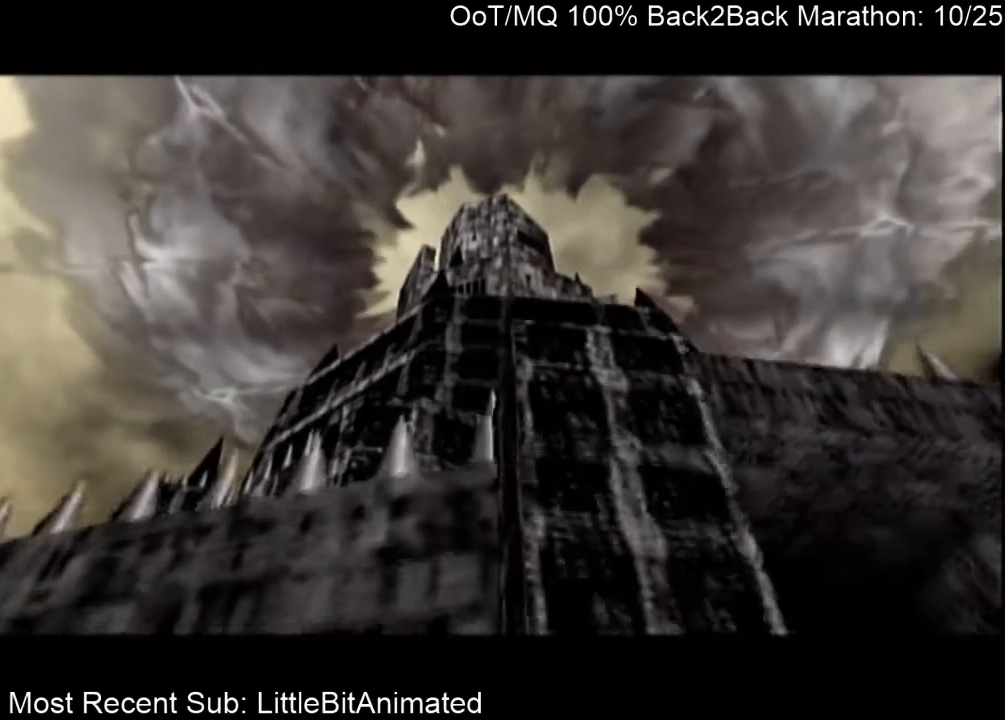
Gameplay with a controller (Nintendo layout); each line is a JSON object with the inputs held at the frame after it. "events" lists button and stick changes between this image and that frame as [ms after this image, input, new state], when the widget could be followed in between. Not read: L3 R3.
{"buttons": [], "left_stick": "center", "right_stick": "center", "events": [[300, "L1", "down"], [500, "L1", "up"]]}
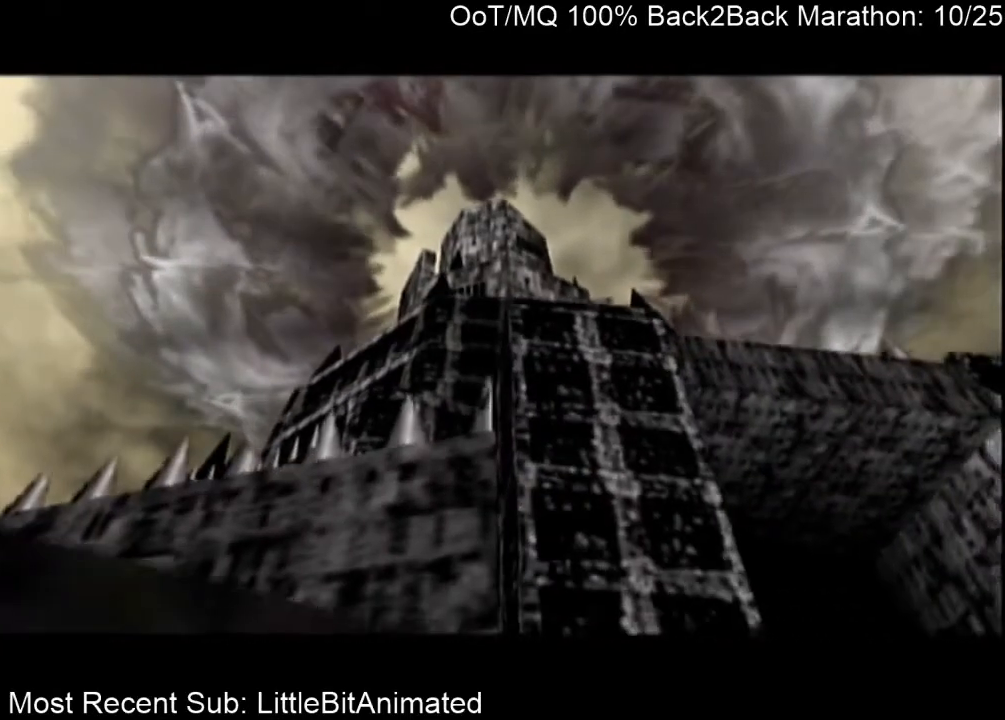
{"buttons": [], "left_stick": "center", "right_stick": "center", "events": []}
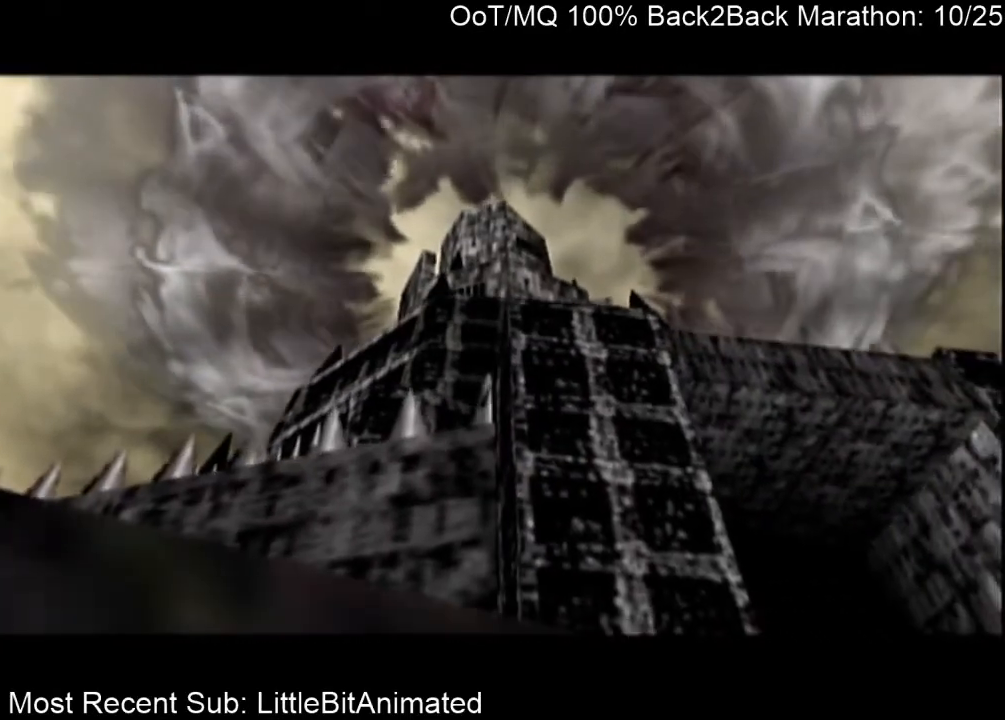
{"buttons": [], "left_stick": "center", "right_stick": "center", "events": []}
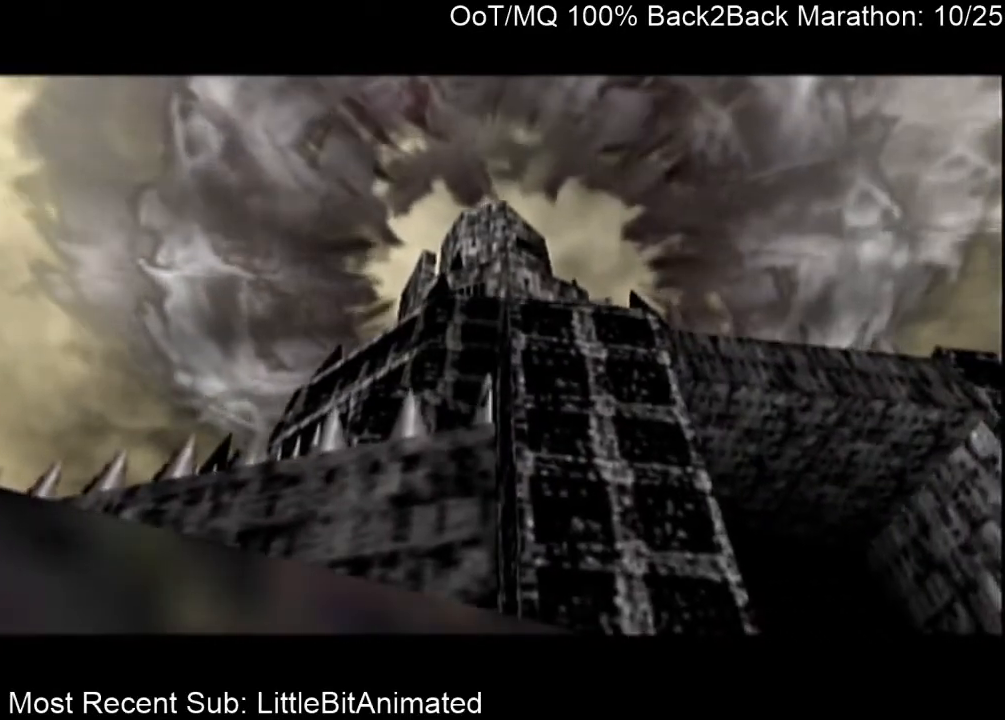
{"buttons": [], "left_stick": "center", "right_stick": "center", "events": []}
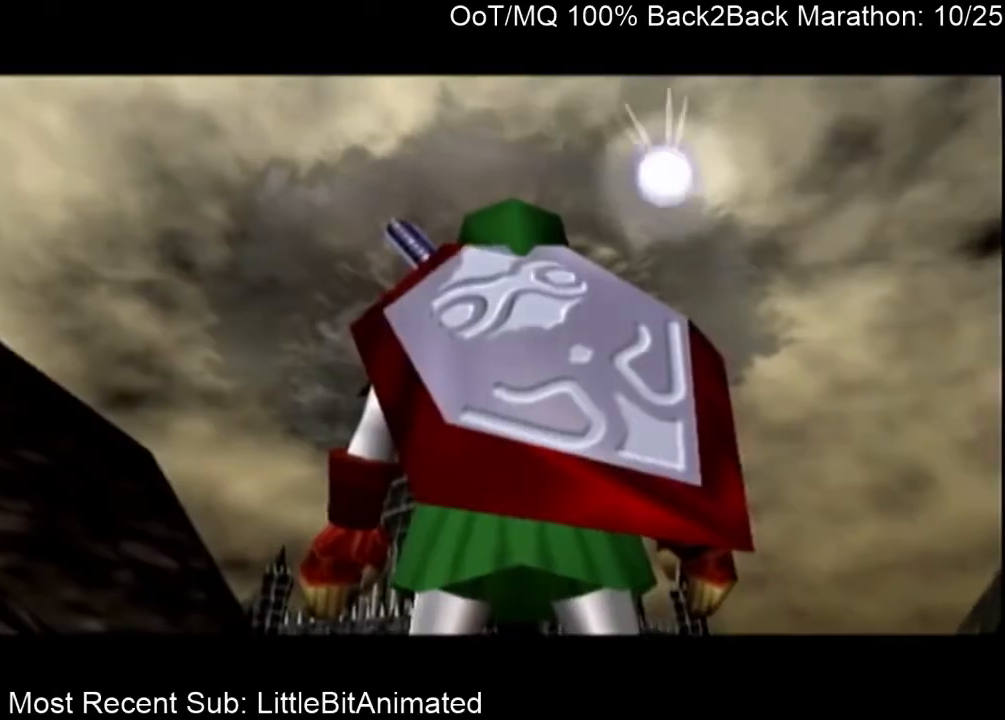
{"buttons": [], "left_stick": "center", "right_stick": "center", "events": []}
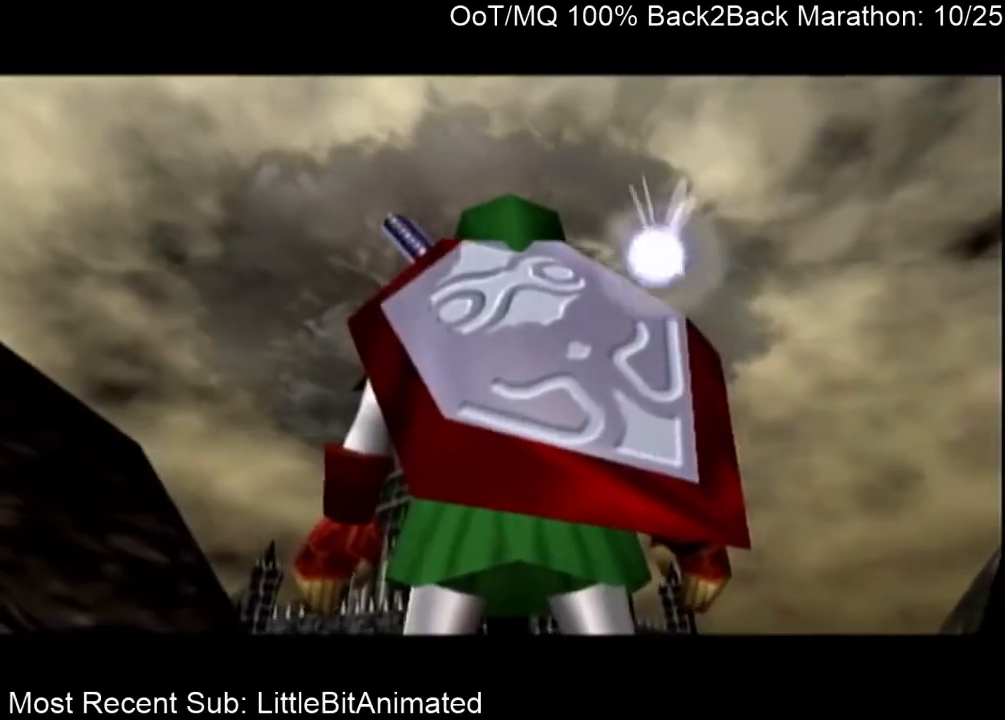
{"buttons": [], "left_stick": "center", "right_stick": "center", "events": []}
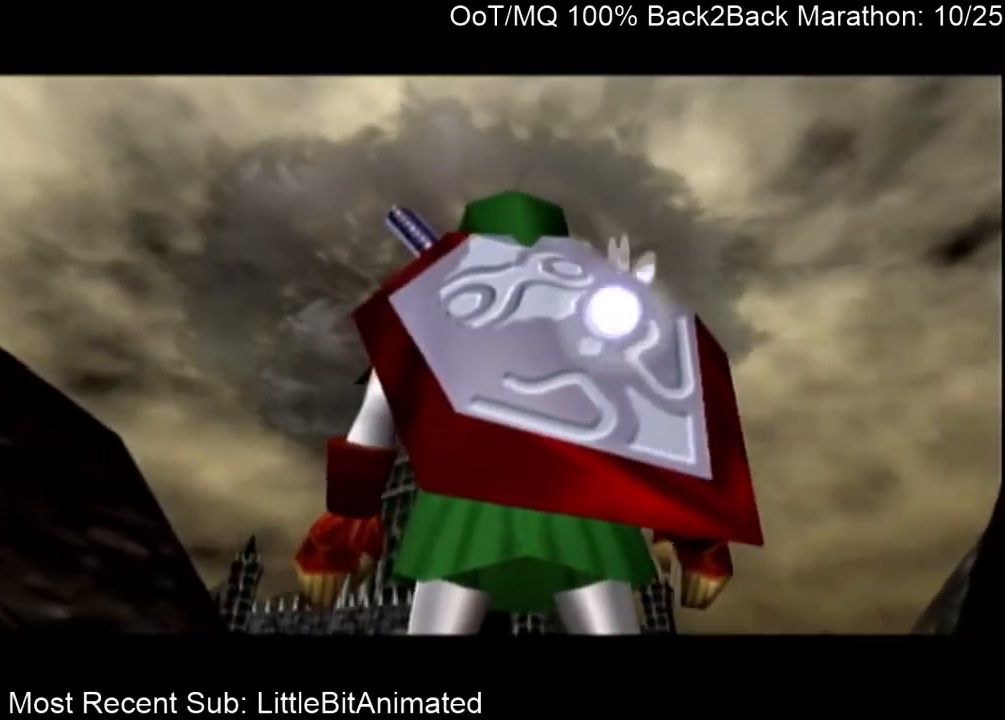
{"buttons": [], "left_stick": "center", "right_stick": "center", "events": []}
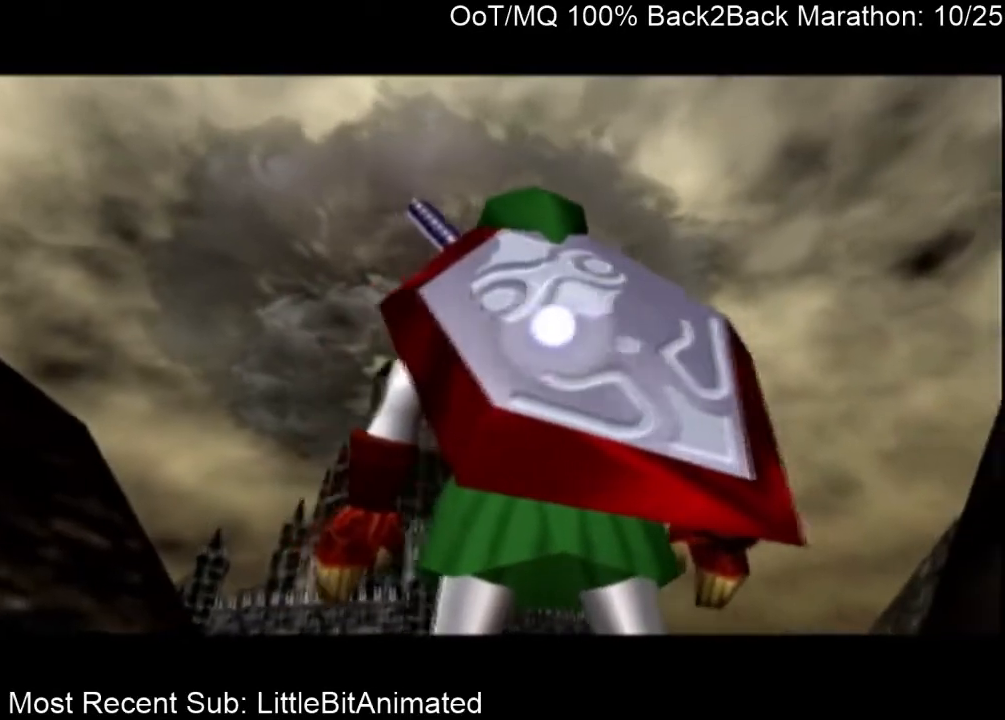
{"buttons": [], "left_stick": "center", "right_stick": "center", "events": []}
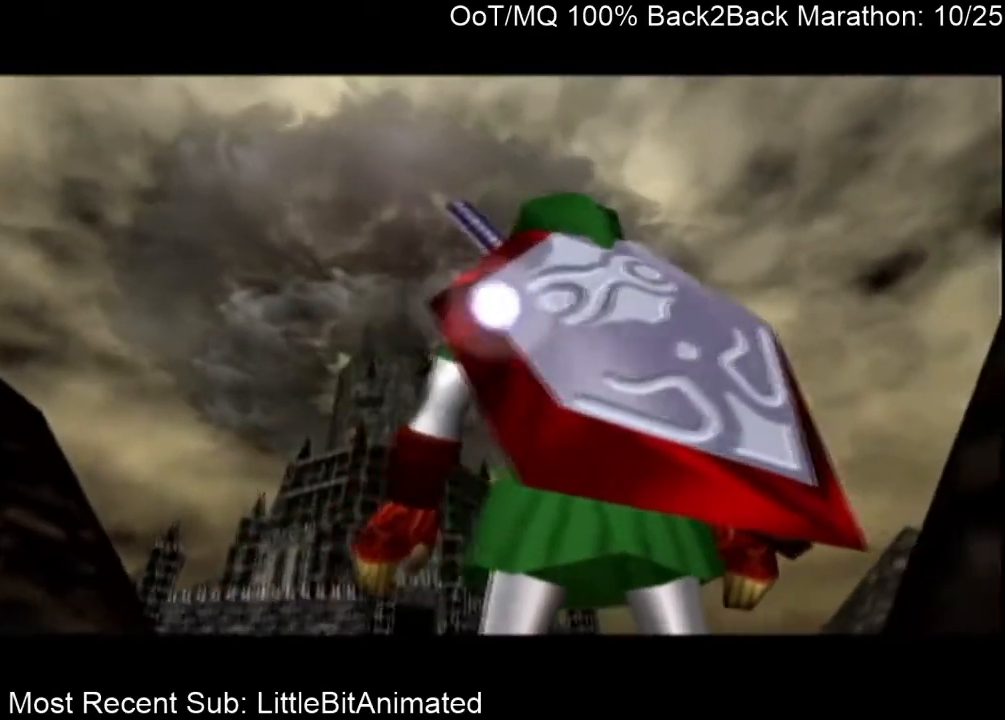
{"buttons": ["A"], "left_stick": "center", "right_stick": "center", "events": [[467, "A", "down"]]}
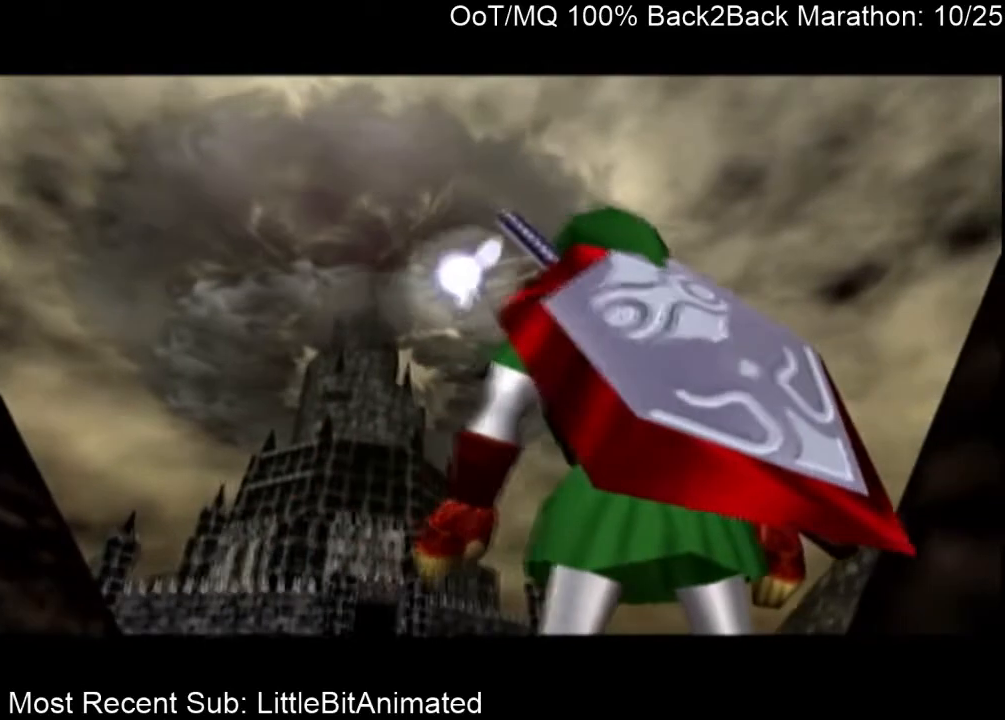
{"buttons": ["A"], "left_stick": "center", "right_stick": "center", "events": [[67, "A", "up"], [100, "A", "down"], [167, "A", "up"], [267, "A", "down"], [333, "A", "up"], [433, "A", "down"]]}
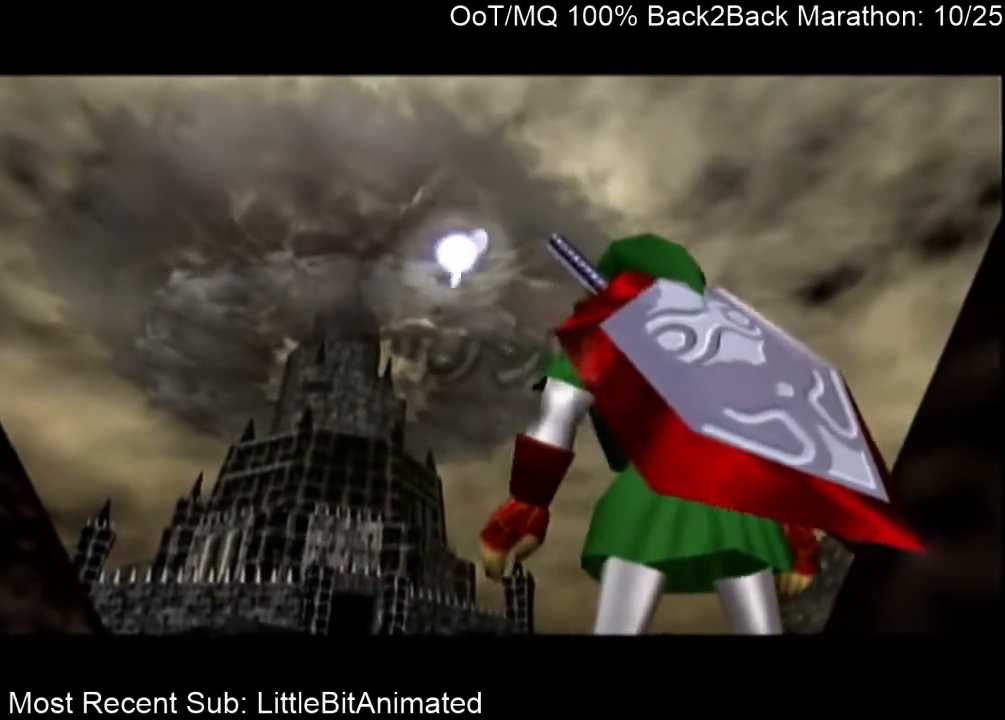
{"buttons": [], "left_stick": "center", "right_stick": "center", "events": [[33, "A", "up"], [100, "A", "down"], [167, "A", "up"], [200, "A", "down"], [300, "A", "up"], [367, "A", "down"], [500, "A", "up"]]}
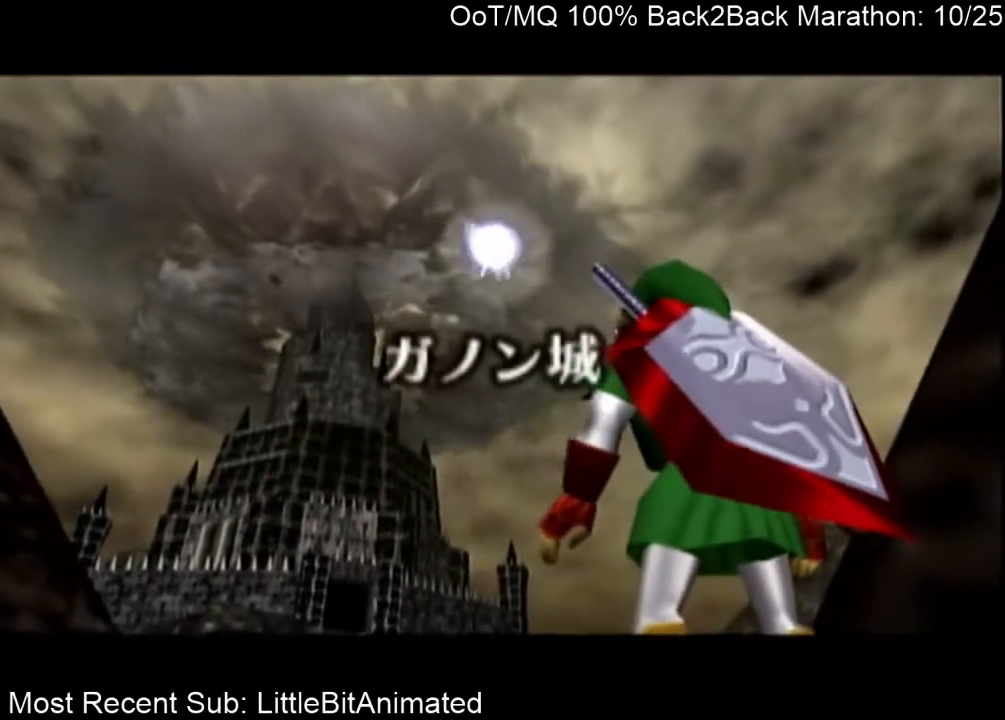
{"buttons": ["B"], "left_stick": "center", "right_stick": "center", "events": [[33, "B", "down"], [67, "A", "down"], [100, "A", "up"], [100, "B", "up"], [167, "A", "down"], [167, "B", "down"], [200, "B", "up"], [267, "A", "up"], [333, "B", "down"], [367, "A", "down"], [367, "B", "up"], [433, "A", "up"], [500, "B", "down"]]}
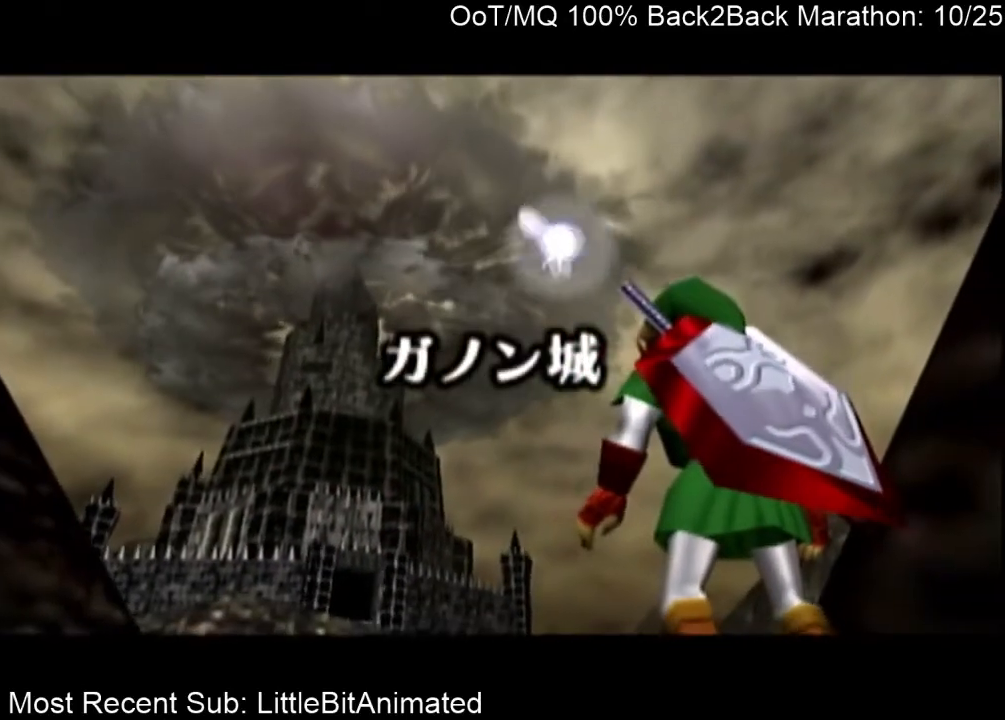
{"buttons": ["A"], "left_stick": "center", "right_stick": "center", "events": [[33, "A", "down"], [33, "B", "up"], [67, "A", "up"], [267, "B", "down"], [300, "A", "down"], [300, "B", "up"], [333, "A", "up"], [433, "A", "down"]]}
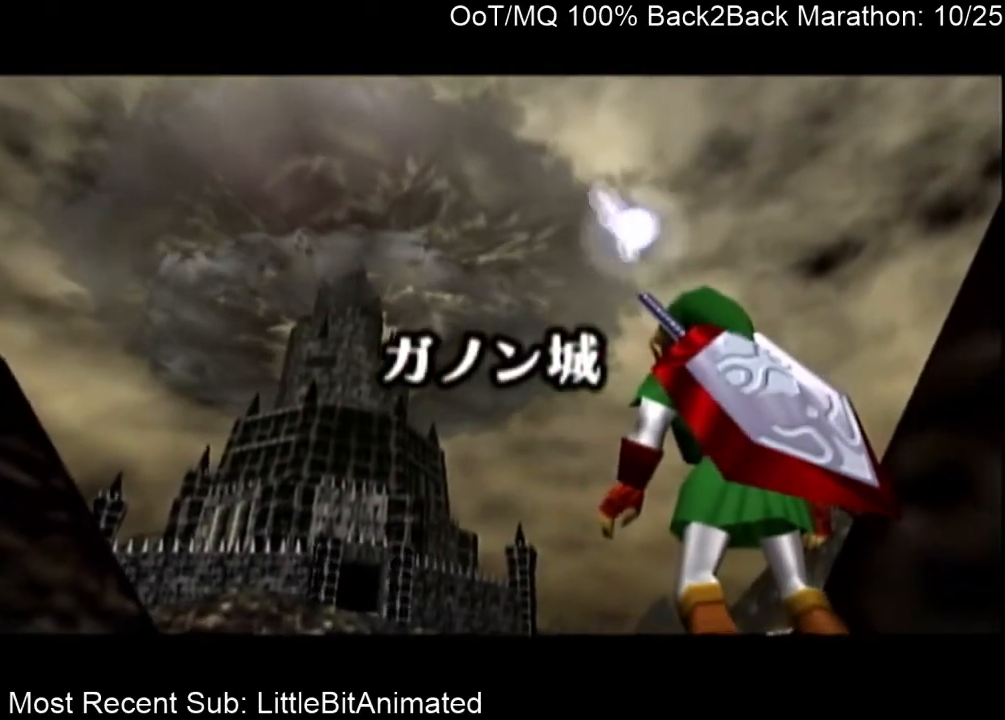
{"buttons": [], "left_stick": "center", "right_stick": "center", "events": [[33, "A", "up"], [33, "B", "down"], [67, "B", "up"], [100, "A", "down"], [133, "A", "up"], [133, "B", "down"], [233, "B", "up"], [400, "A", "down"], [500, "A", "up"]]}
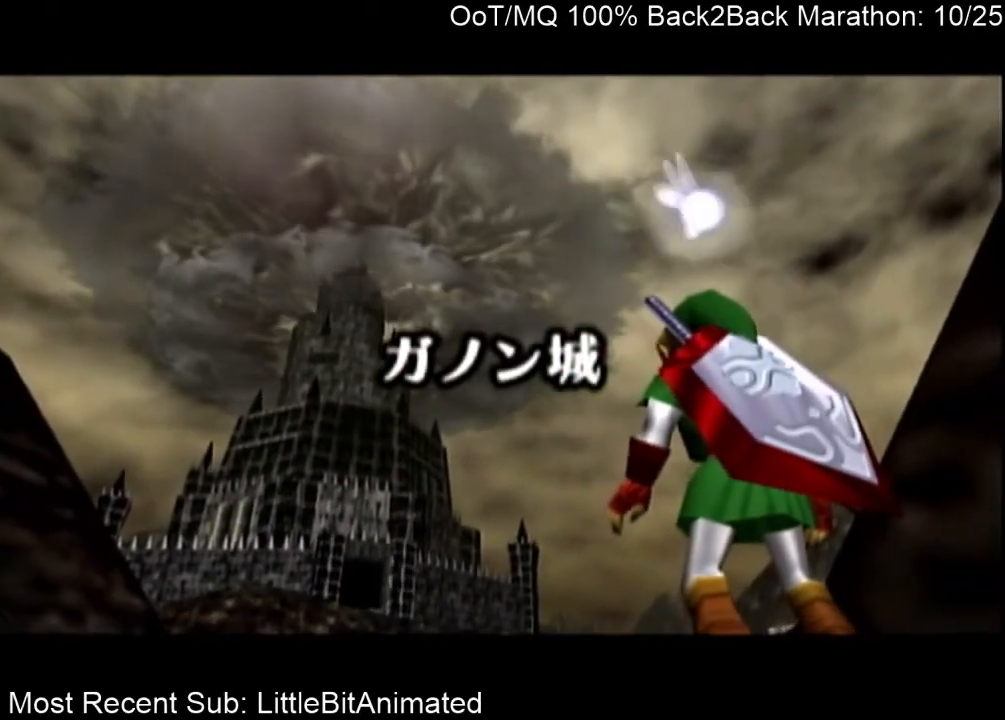
{"buttons": [], "left_stick": "center", "right_stick": "center", "events": [[300, "A", "down"], [367, "A", "up"]]}
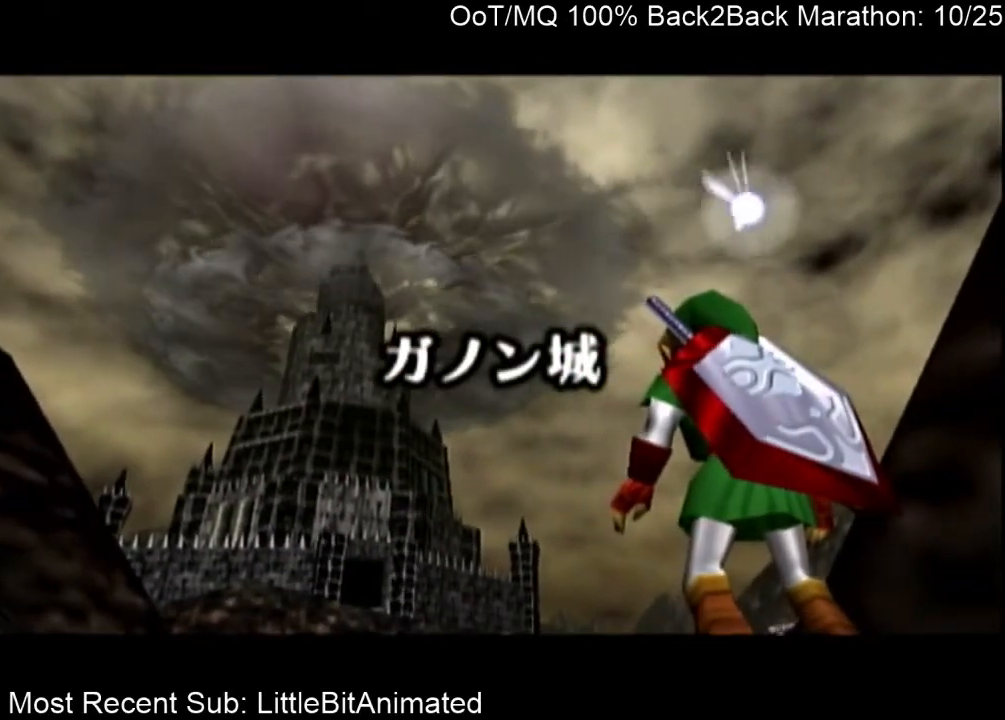
{"buttons": [], "left_stick": "center", "right_stick": "center", "events": [[133, "A", "down"], [167, "A", "up"], [167, "B", "down"], [233, "A", "down"], [233, "B", "up"], [300, "A", "up"], [400, "A", "down"], [467, "A", "up"]]}
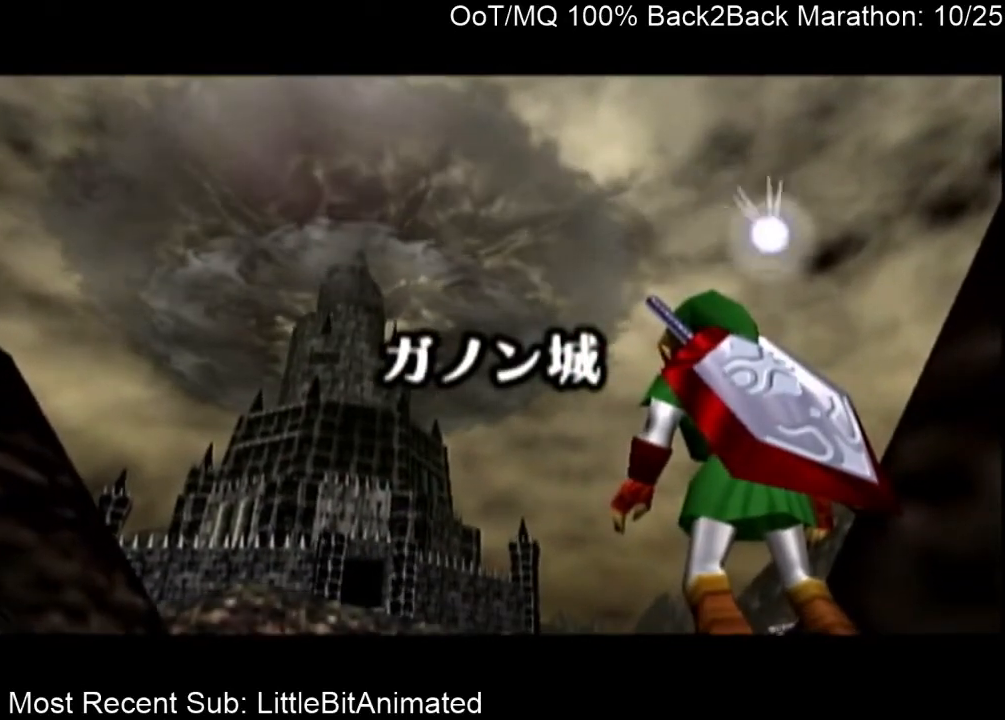
{"buttons": ["A"], "left_stick": "center", "right_stick": "center", "events": [[167, "A", "down"], [233, "B", "down"], [300, "B", "up"], [333, "A", "up"], [333, "B", "down"], [400, "B", "up"], [500, "A", "down"]]}
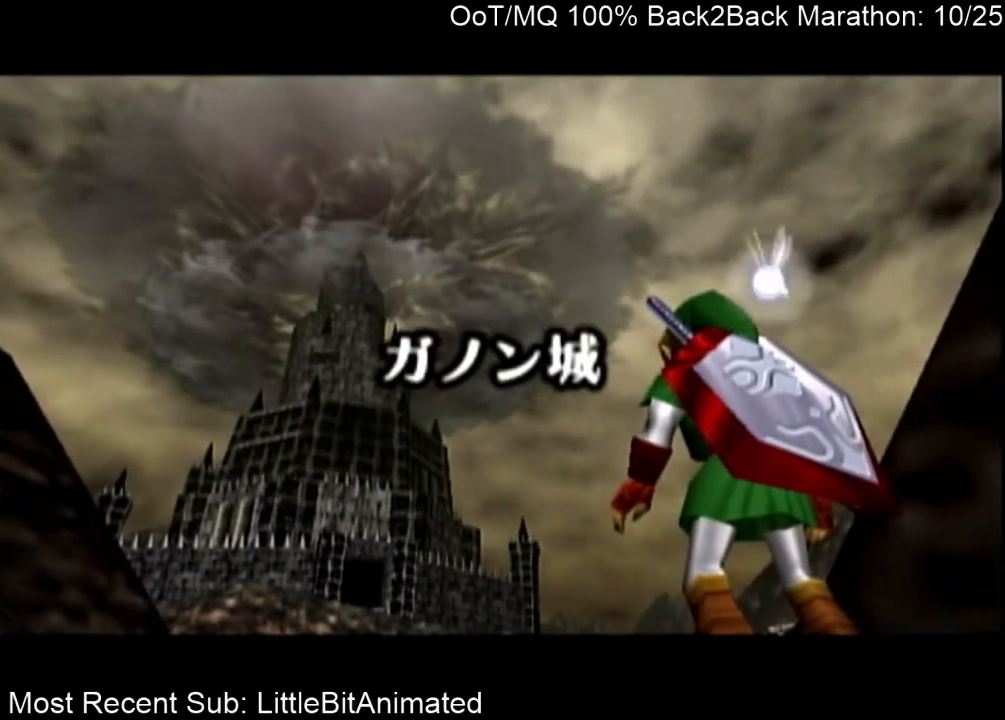
{"buttons": ["B"], "left_stick": "center", "right_stick": "center", "events": [[100, "A", "up"], [133, "A", "down"], [200, "A", "up"], [300, "A", "down"], [367, "A", "up"], [367, "B", "down"]]}
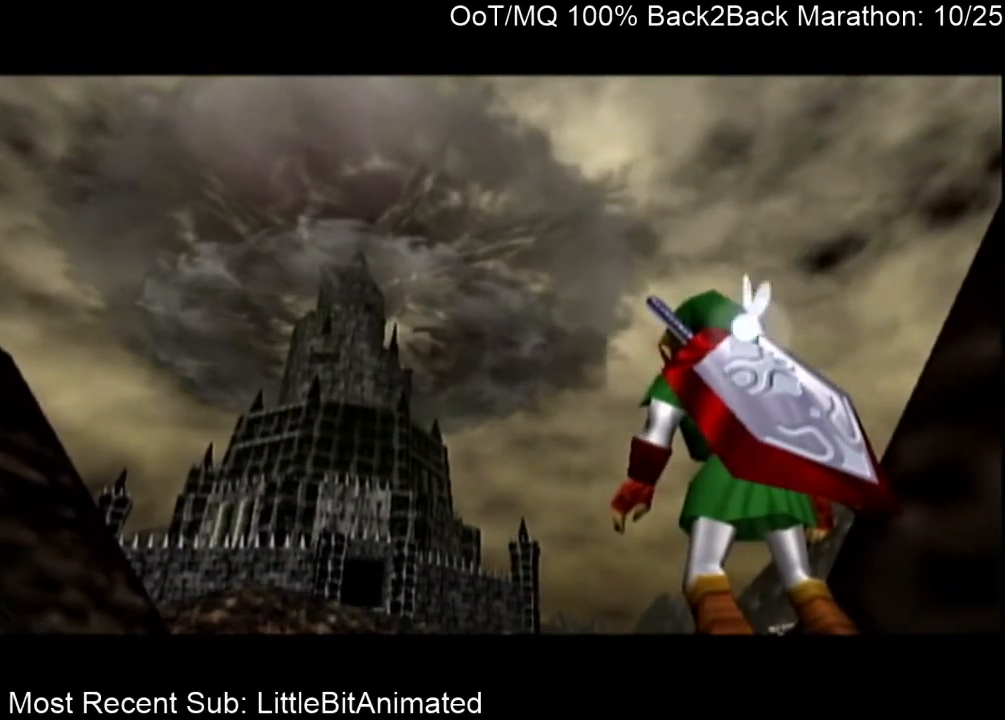
{"buttons": [], "left_stick": "up", "right_stick": "center", "events": [[133, "B", "up"], [367, "left_stick", "up"]]}
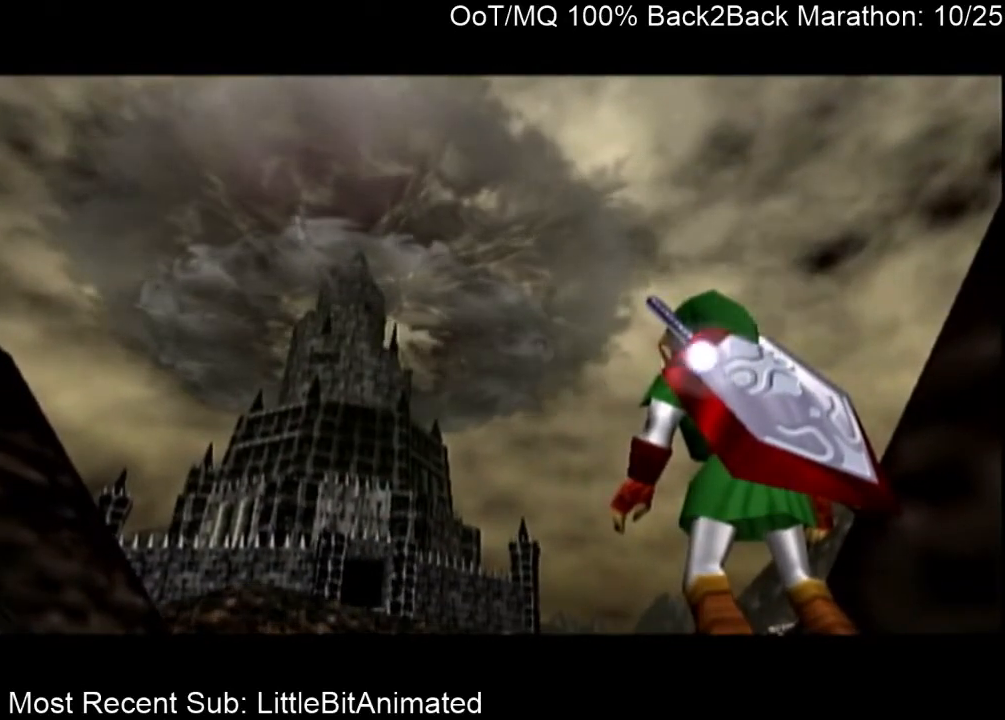
{"buttons": [], "left_stick": "up", "right_stick": "center", "events": []}
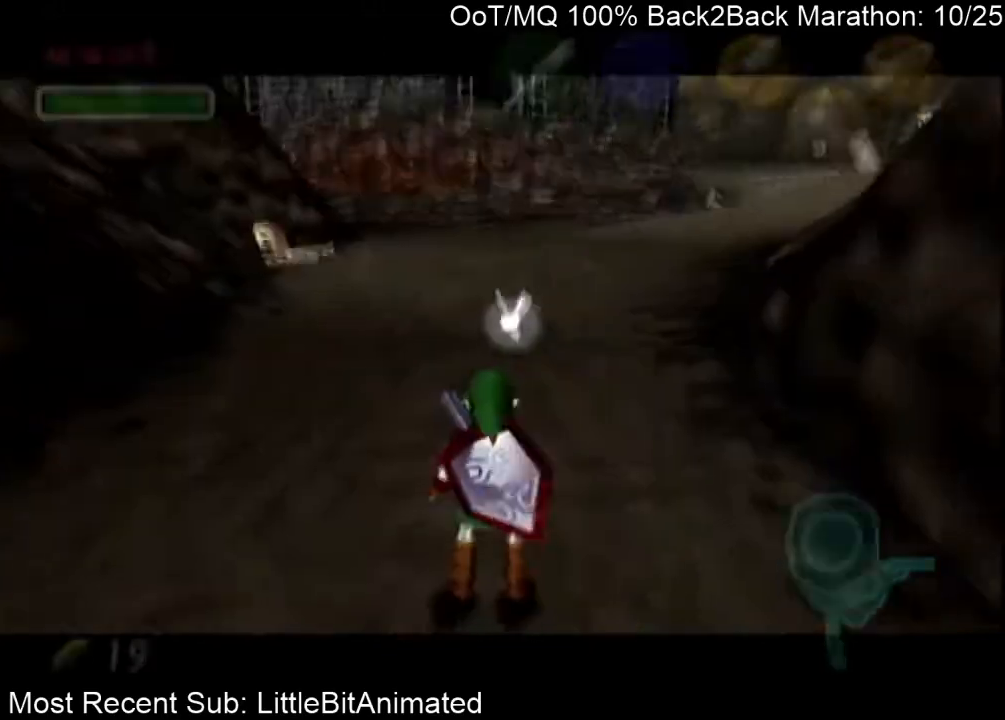
{"buttons": [], "left_stick": "up", "right_stick": "center", "events": [[300, "A", "down"], [400, "A", "up"]]}
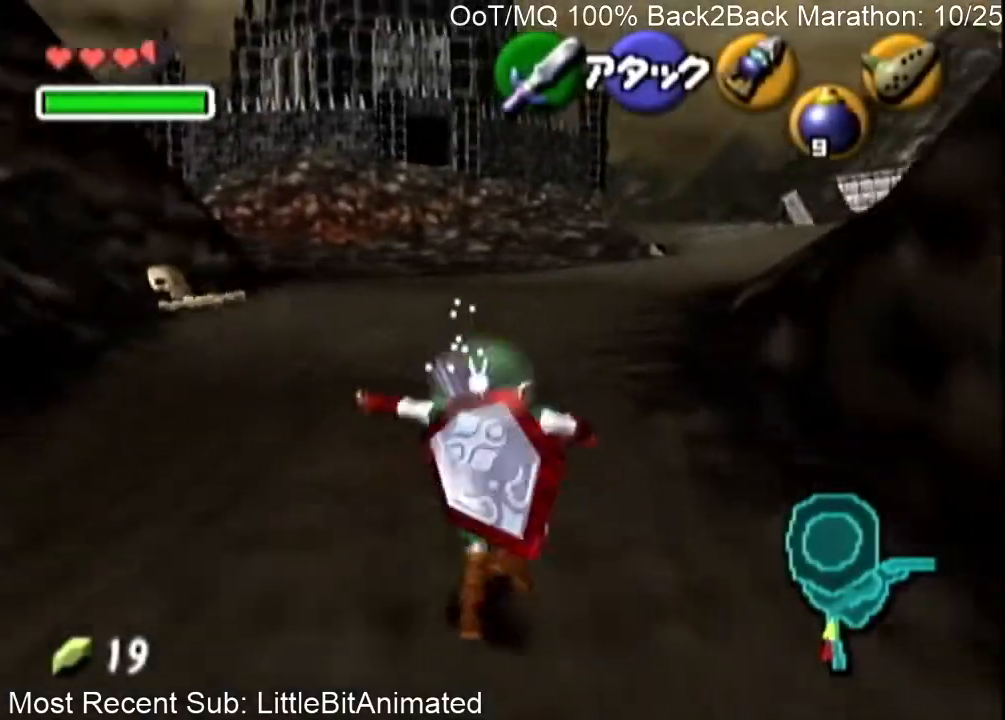
{"buttons": [], "left_stick": "up", "right_stick": "center", "events": []}
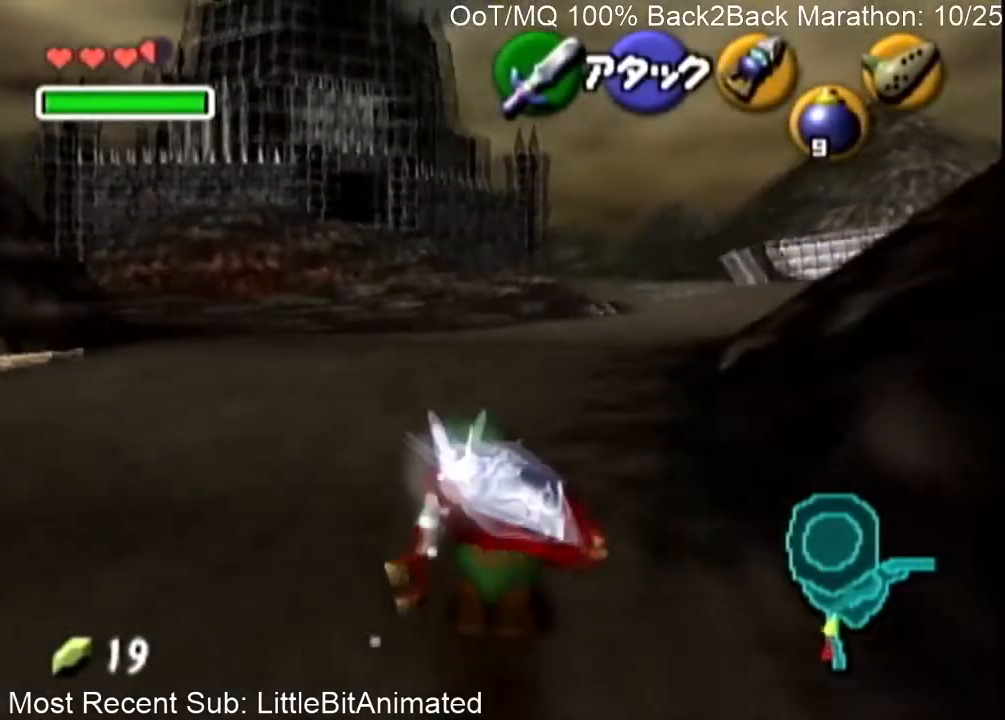
{"buttons": [], "left_stick": "up", "right_stick": "center", "events": [[400, "left_stick", "up-right"], [500, "left_stick", "up"]]}
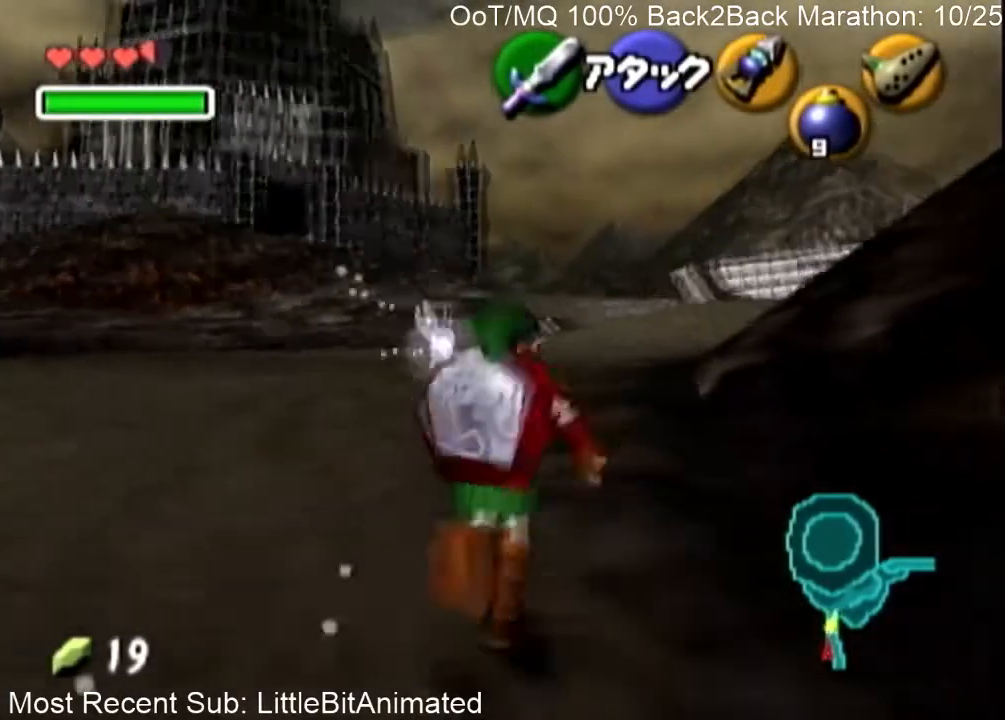
{"buttons": ["L1"], "left_stick": "down", "right_stick": "center", "events": [[133, "left_stick", "down"], [300, "L1", "down"]]}
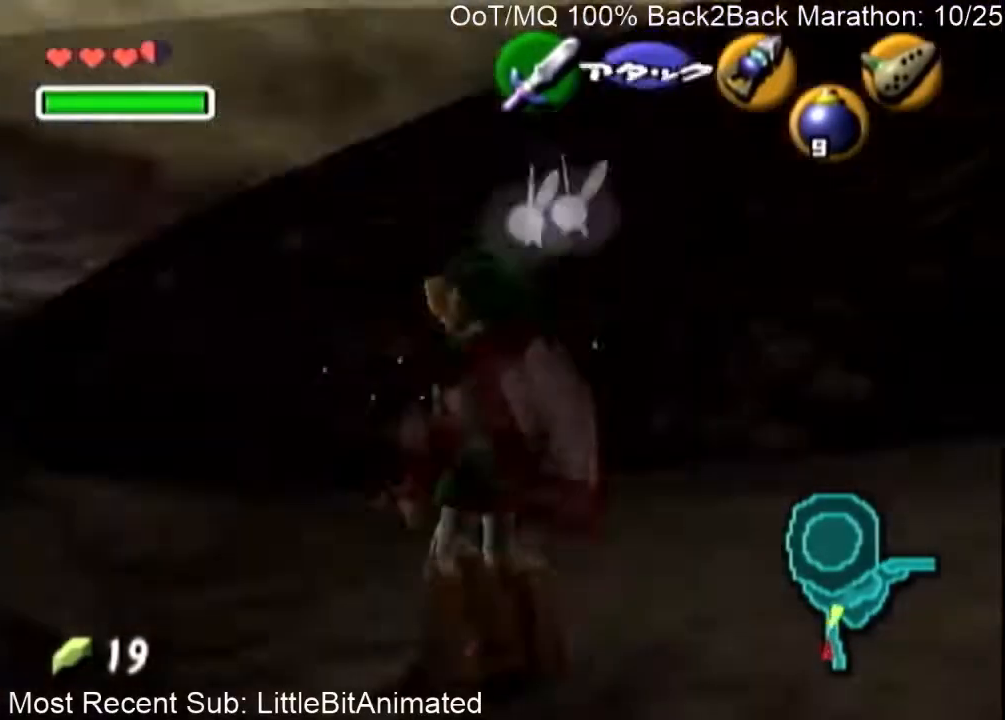
{"buttons": ["L1"], "left_stick": "down", "right_stick": "center", "events": []}
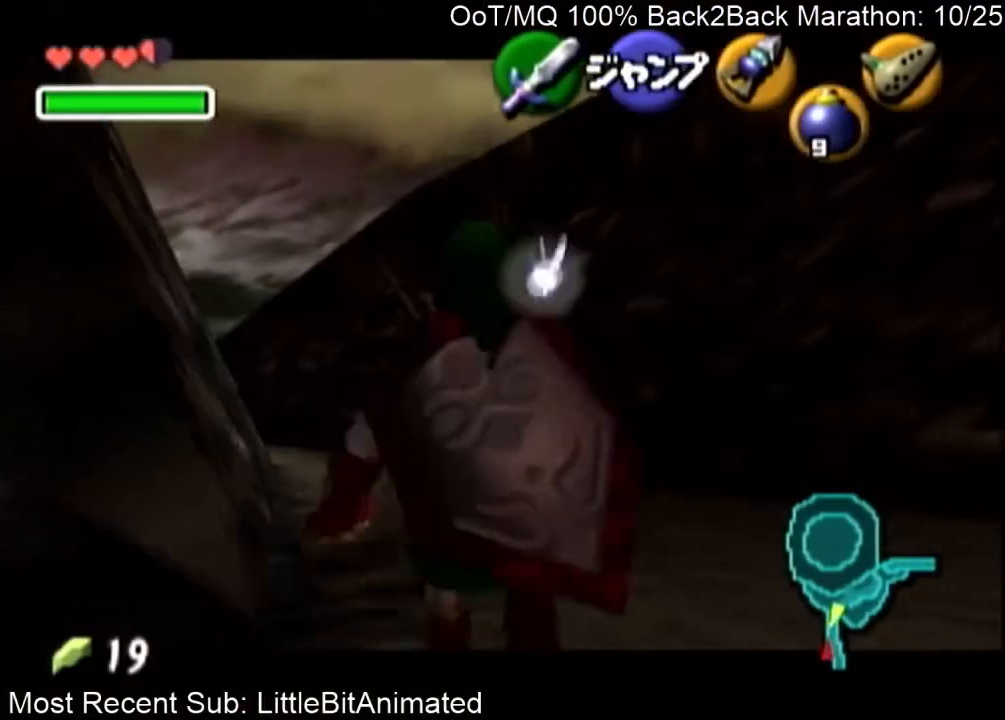
{"buttons": ["L1"], "left_stick": "down", "right_stick": "center", "events": []}
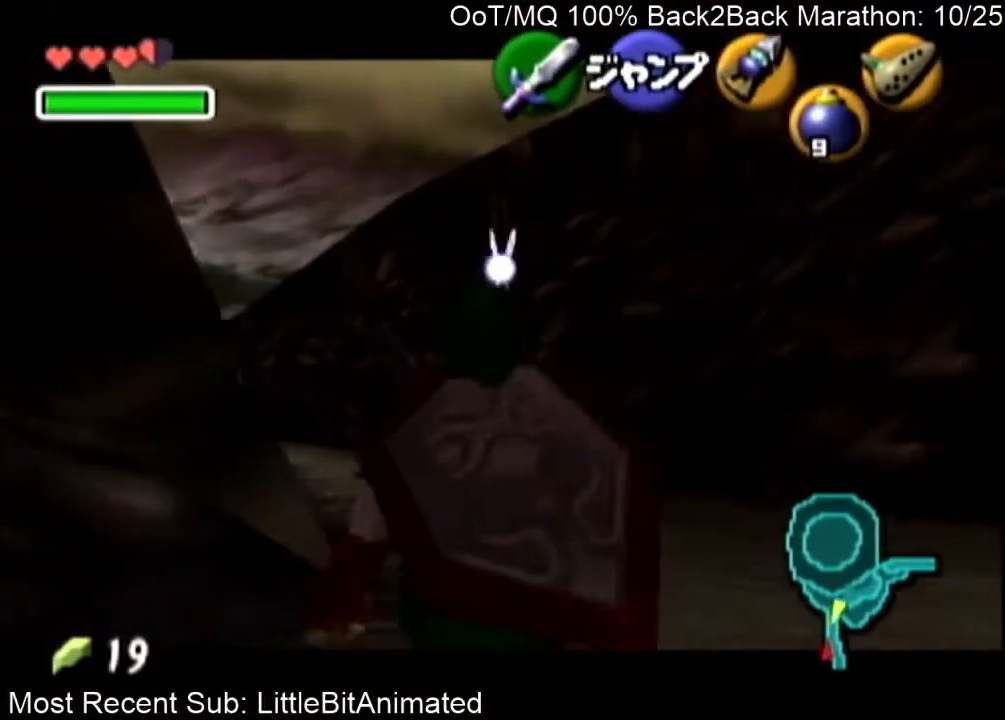
{"buttons": ["L1"], "left_stick": "down", "right_stick": "center", "events": [[300, "R1", "down"], [400, "R1", "up"]]}
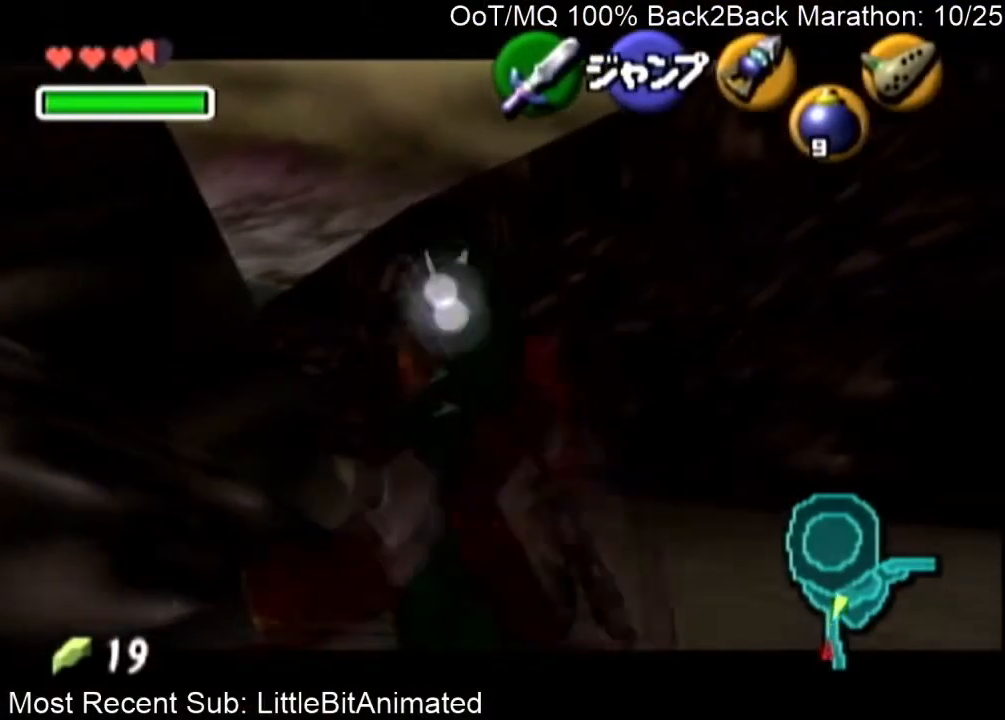
{"buttons": ["L1"], "left_stick": "down", "right_stick": "center", "events": []}
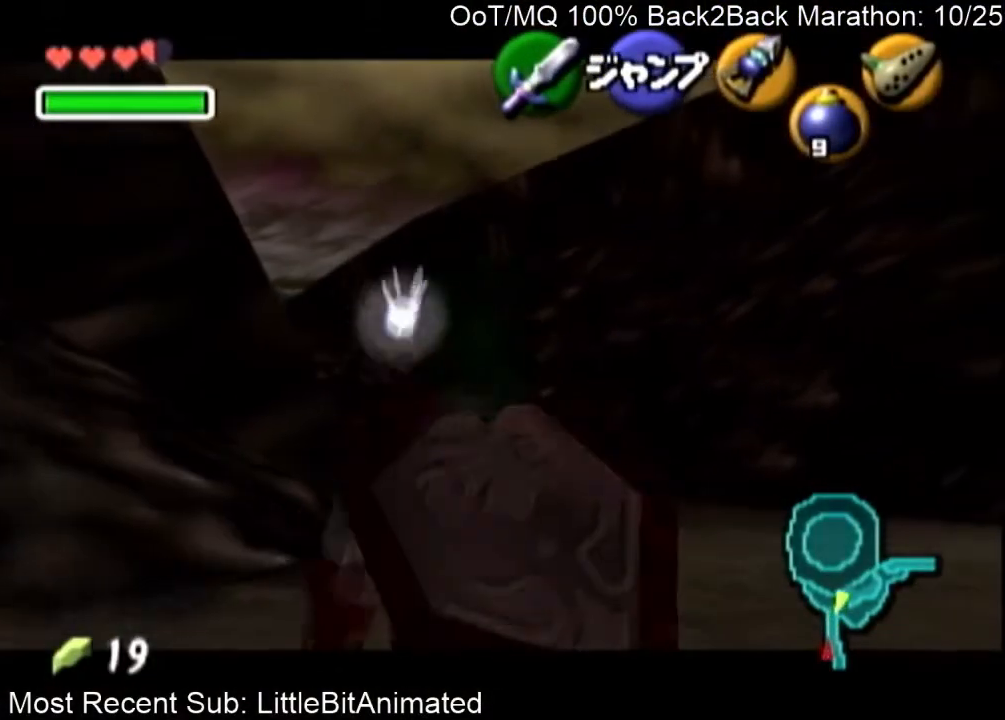
{"buttons": ["L1"], "left_stick": "down", "right_stick": "center", "events": []}